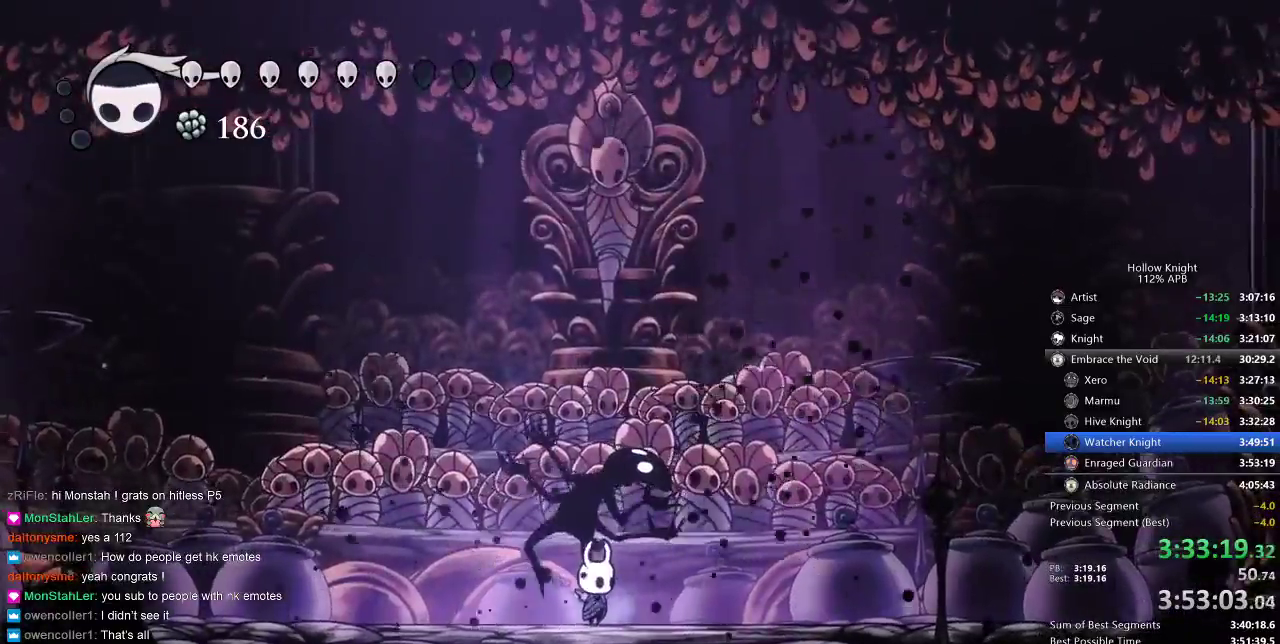
Gameplay with keyboard; each line is a JSON object with the keys held at the frame after it. "events" lists presses ("down") and releases ("up") of "cdash", "dash", "dnail", "down", "heal", "inv", "jump", "left", "nail", "right", "spell" and "up" between this image and that frame as [ms after this image, input, new state], when the widget could be followed in between. No other keys are recorded. Mouse input is not recorded. Key names are as the overlay labels them; some are game actions (e.g. jump) rather than physical keys.
{"keys": ["heal"], "events": []}
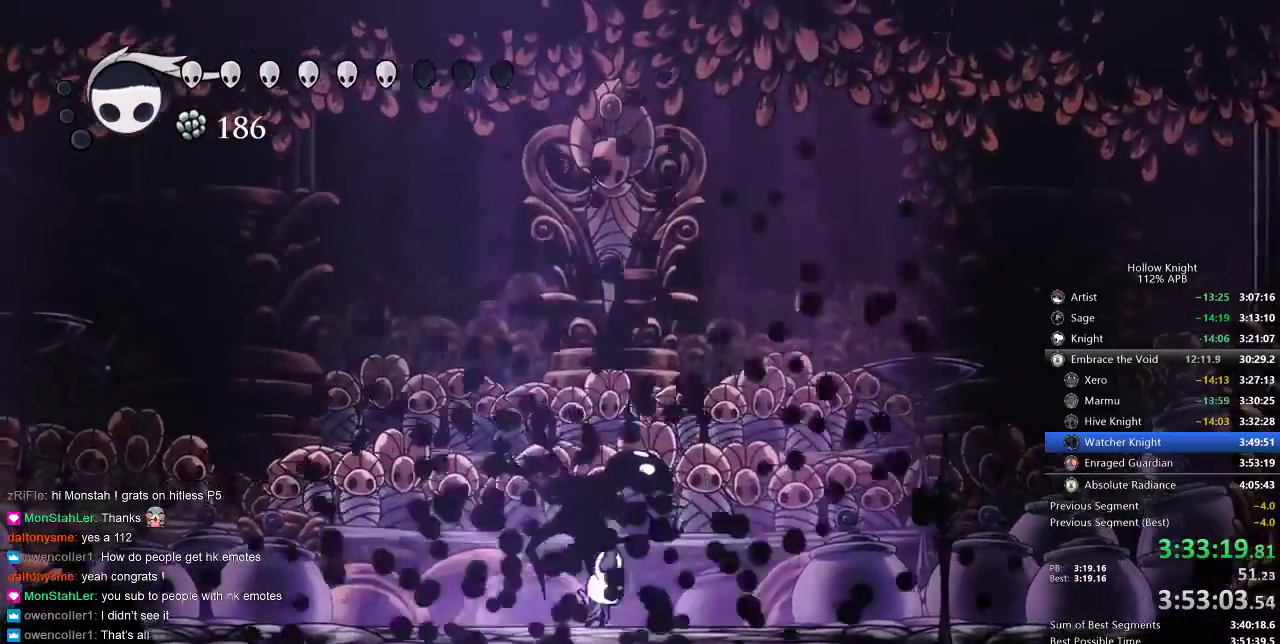
{"keys": ["heal"], "events": []}
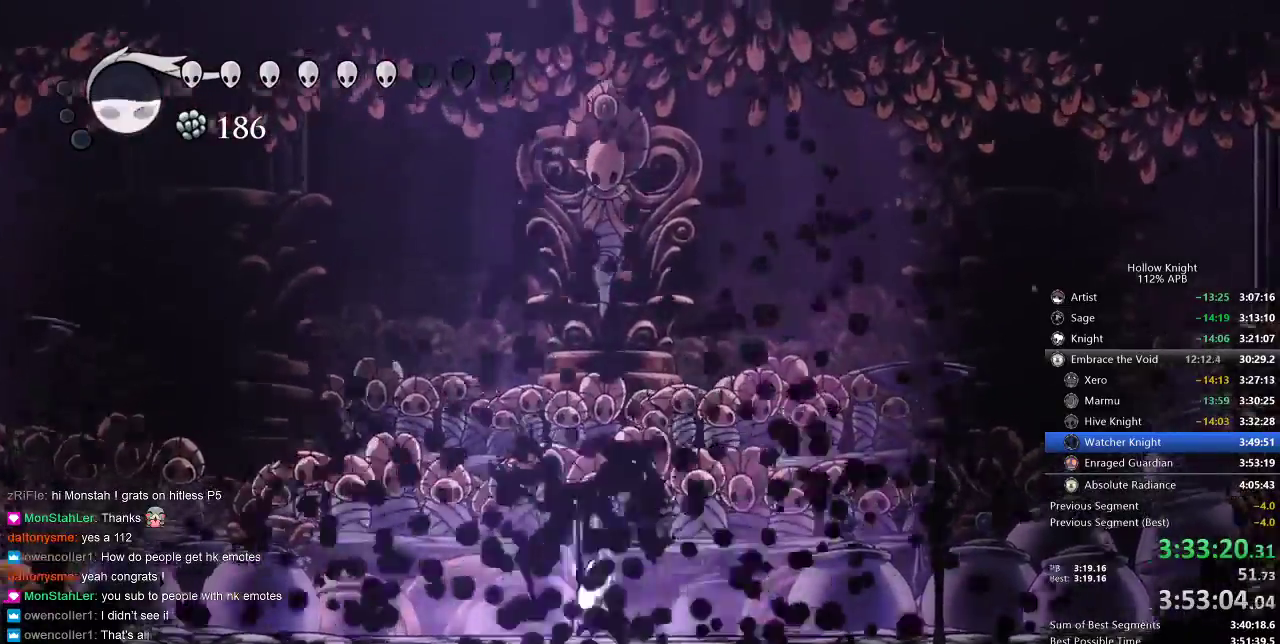
{"keys": ["heal"], "events": []}
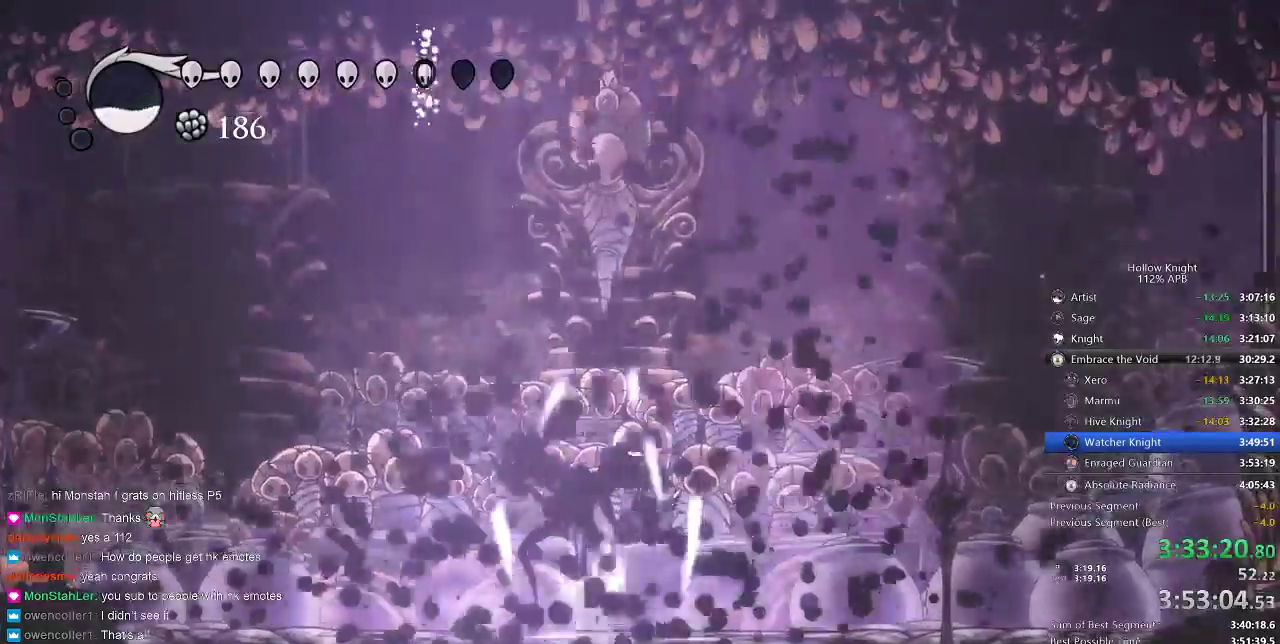
{"keys": ["heal"], "events": []}
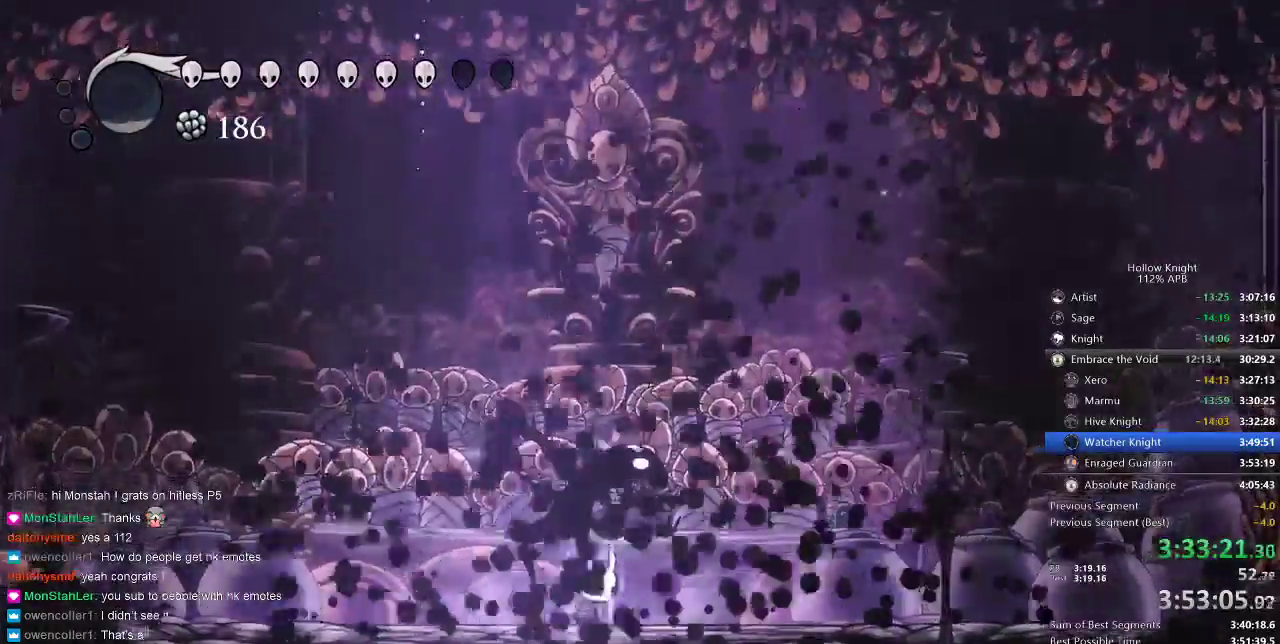
{"keys": ["heal"], "events": []}
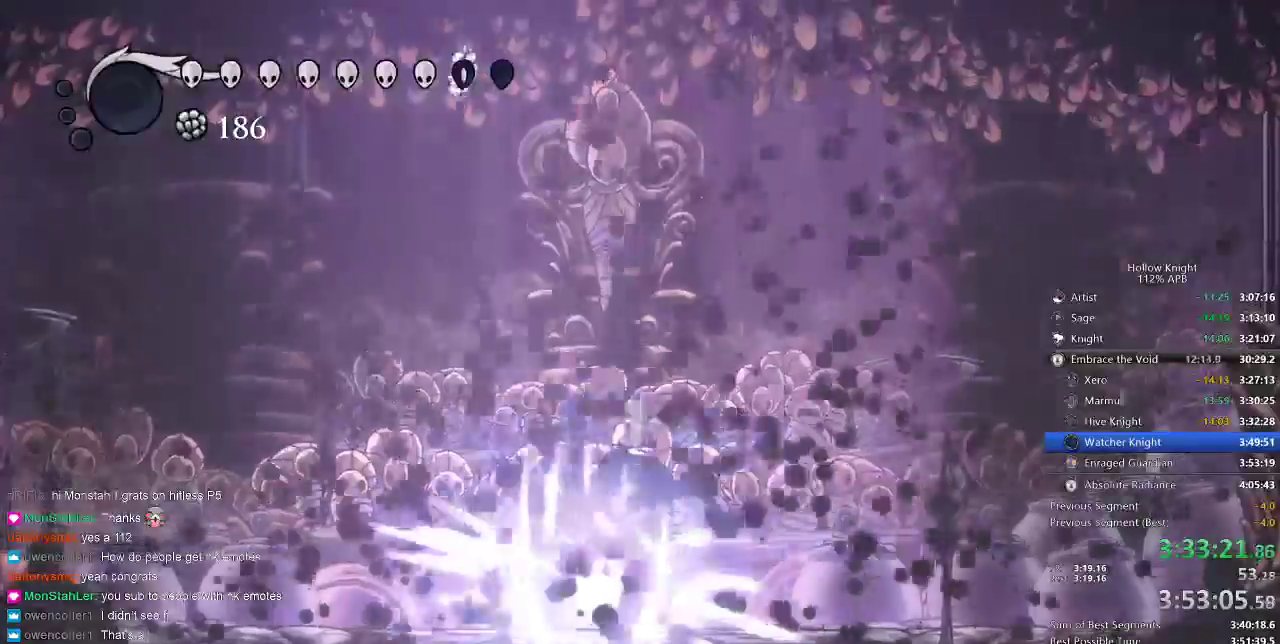
{"keys": ["nail"], "events": [[350, "heal", "up"], [350, "nail", "down"]]}
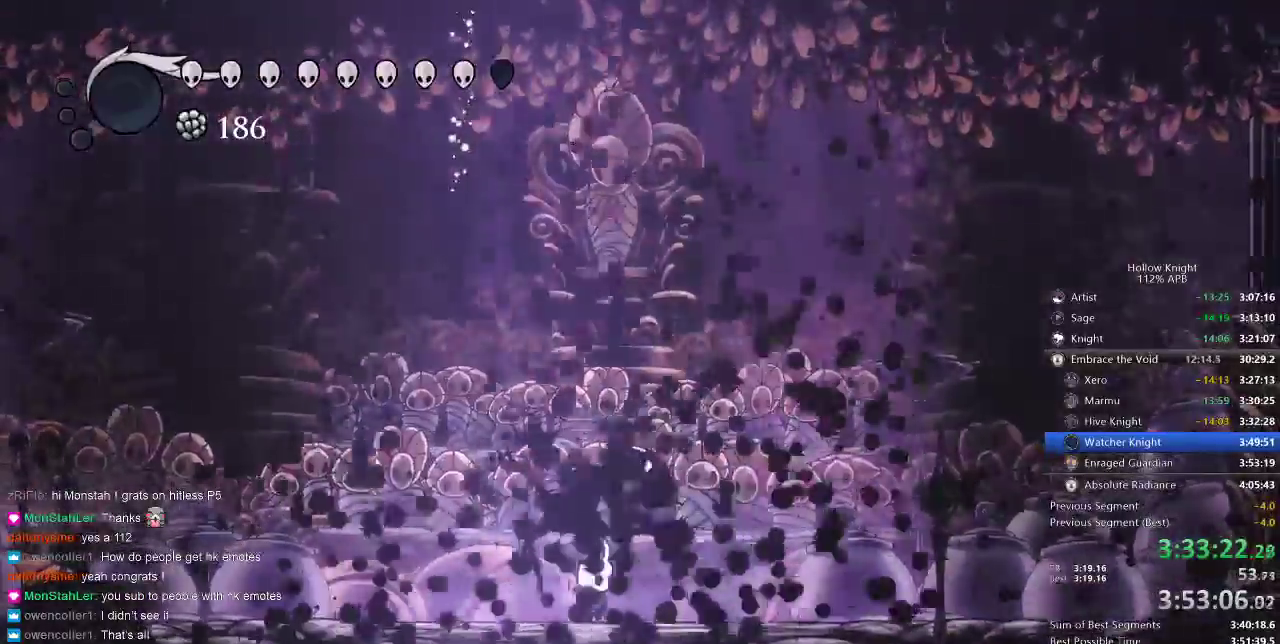
{"keys": ["nail"], "events": []}
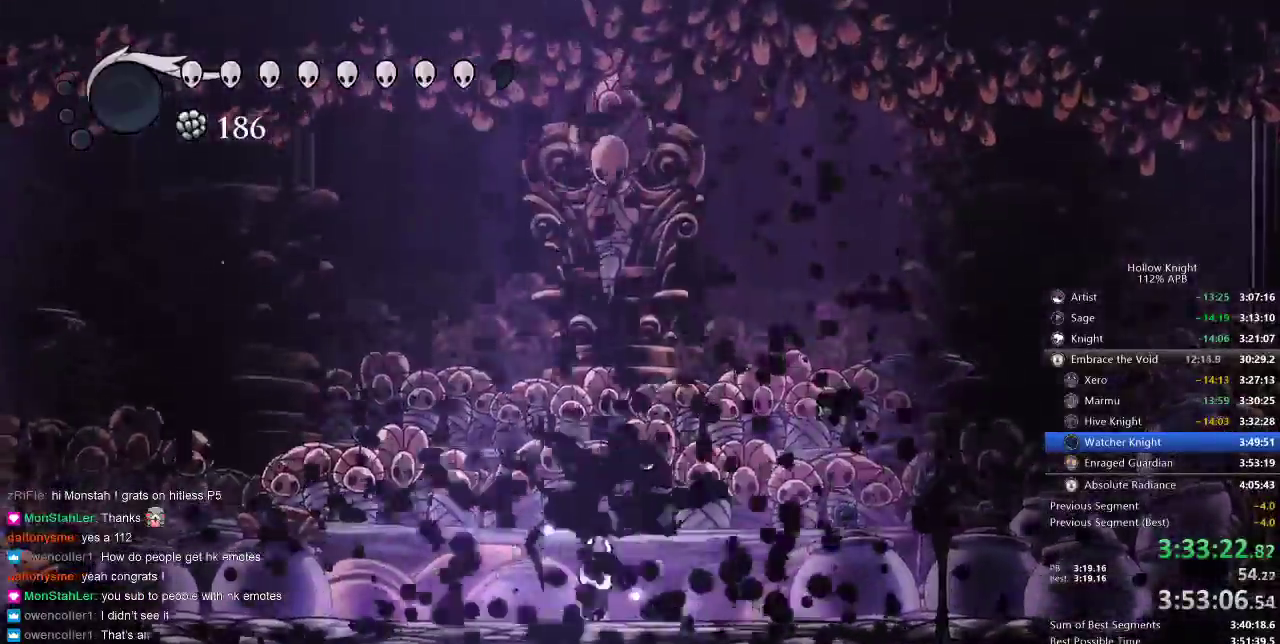
{"keys": ["nail"], "events": []}
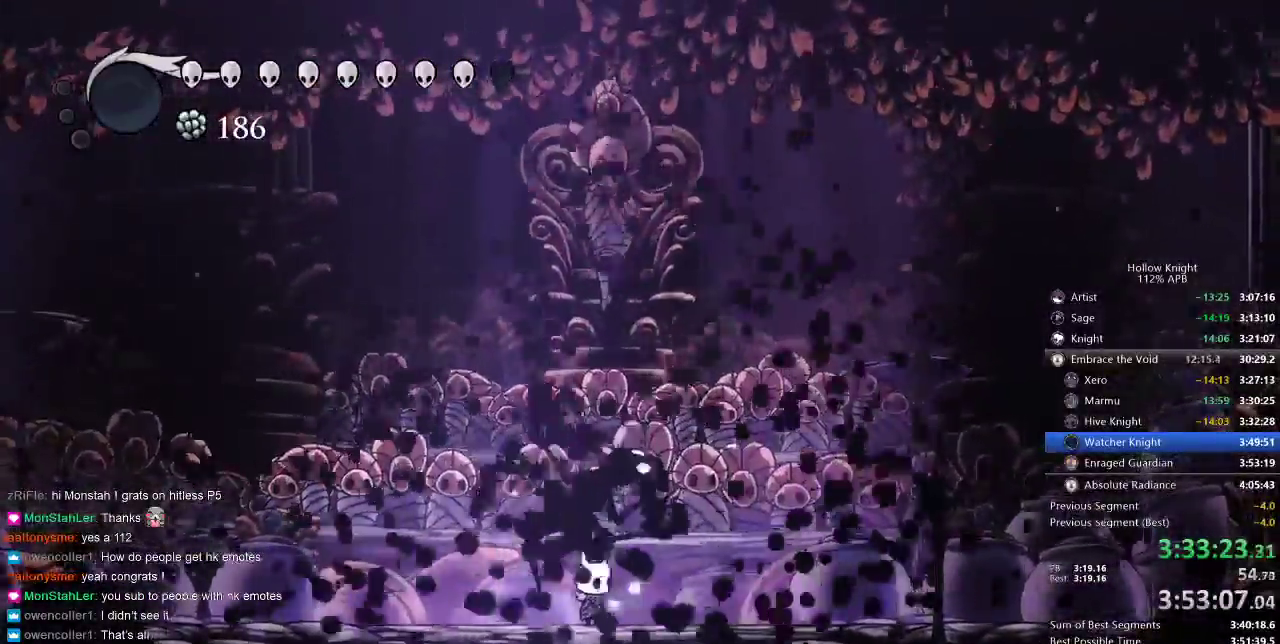
{"keys": ["nail"], "events": []}
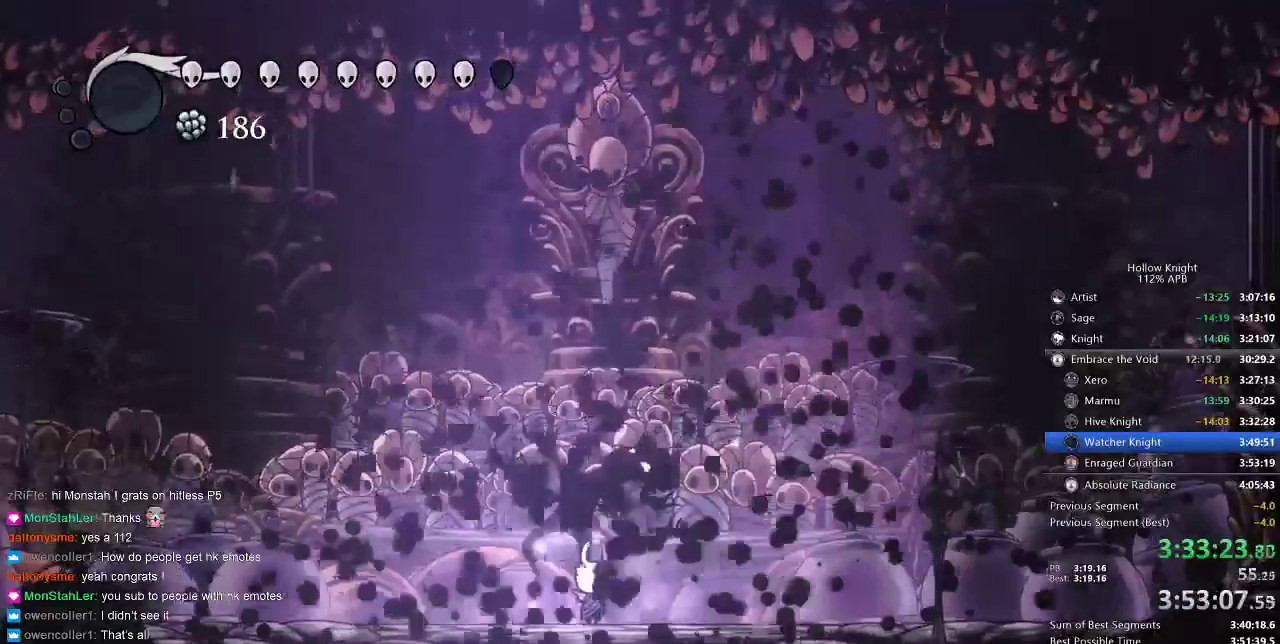
{"keys": ["nail"], "events": []}
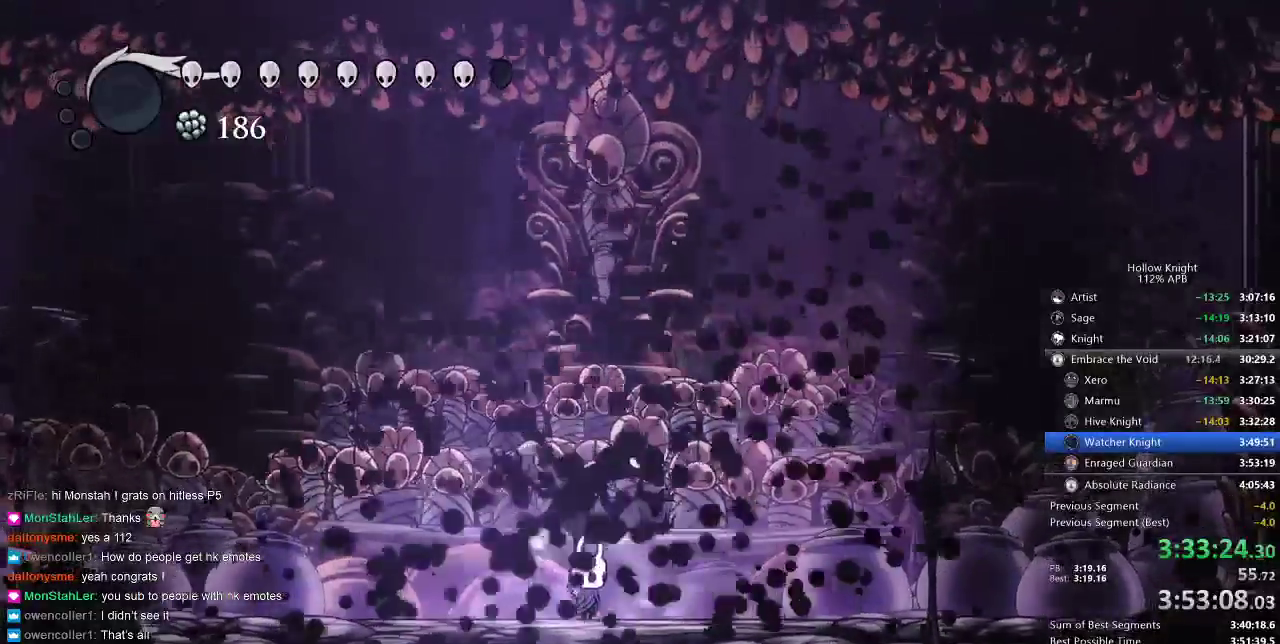
{"keys": ["nail"], "events": []}
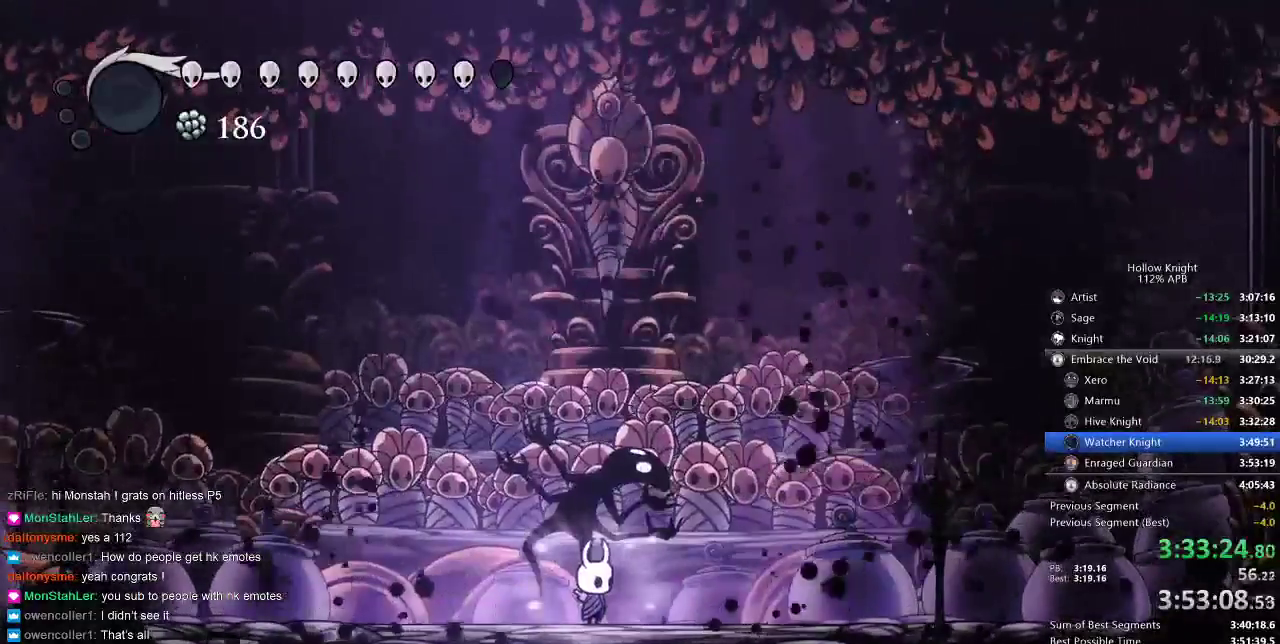
{"keys": ["nail"], "events": []}
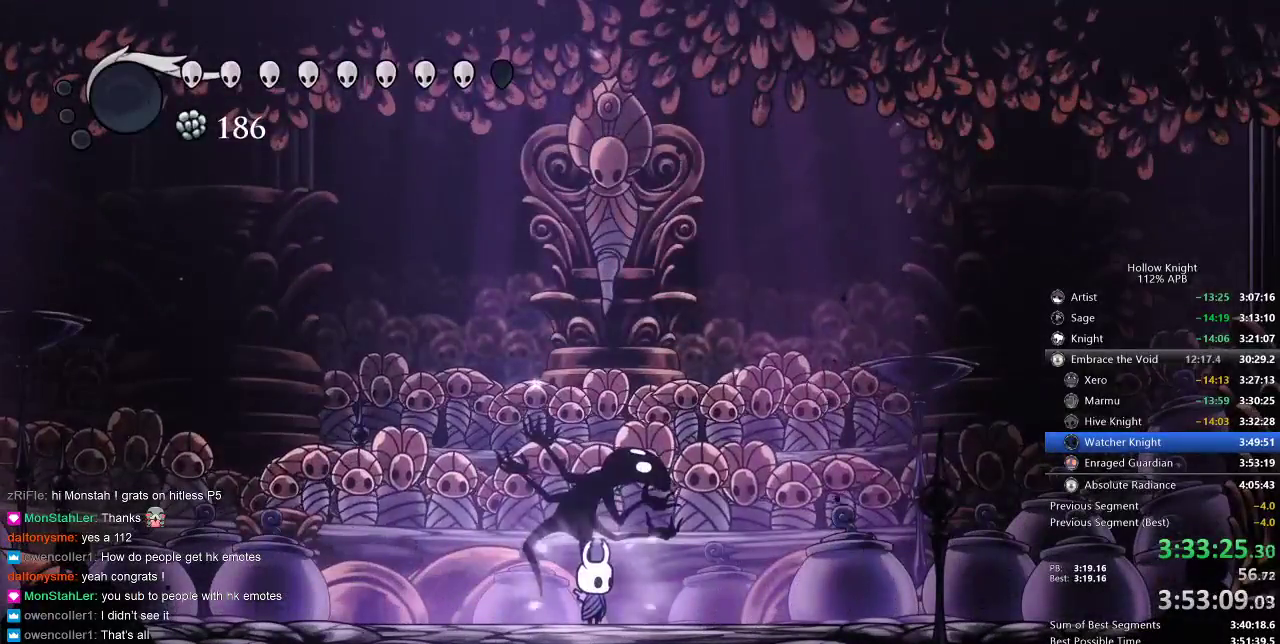
{"keys": ["nail"], "events": []}
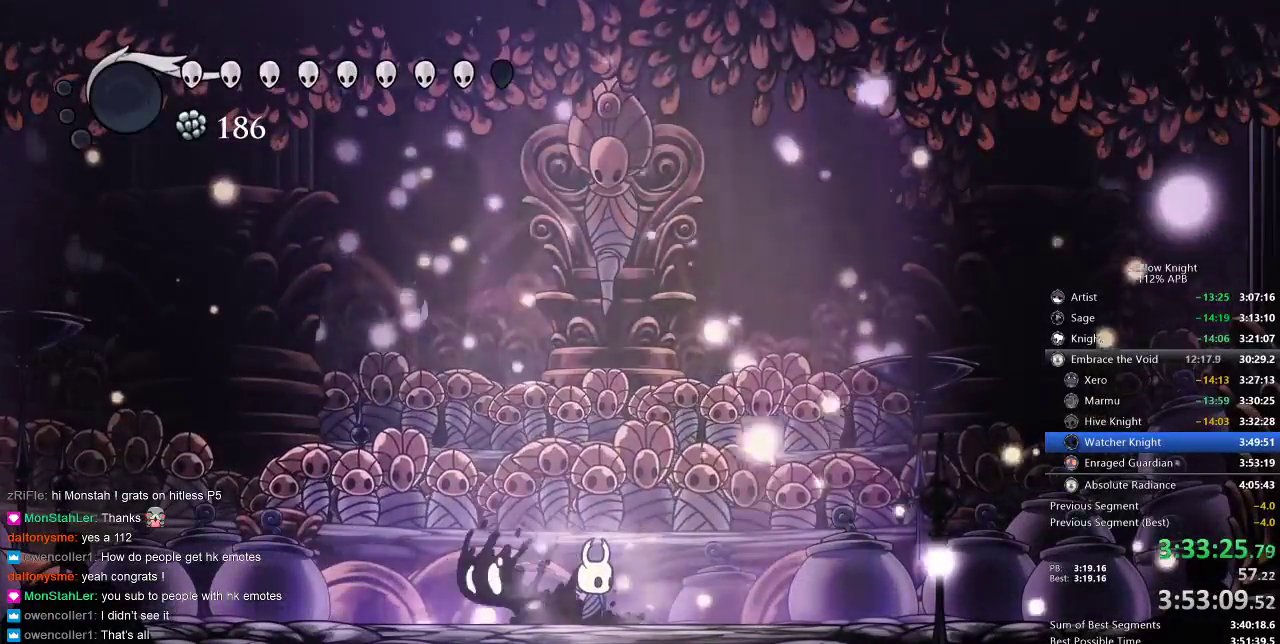
{"keys": ["nail"], "events": []}
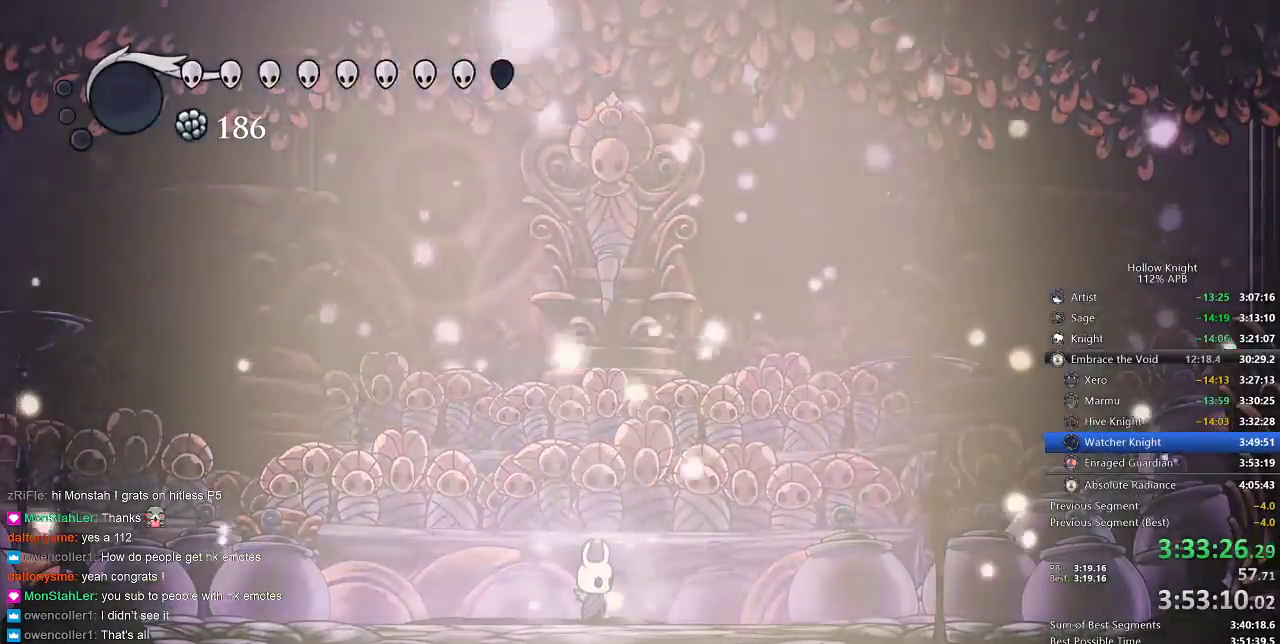
{"keys": ["nail"], "events": []}
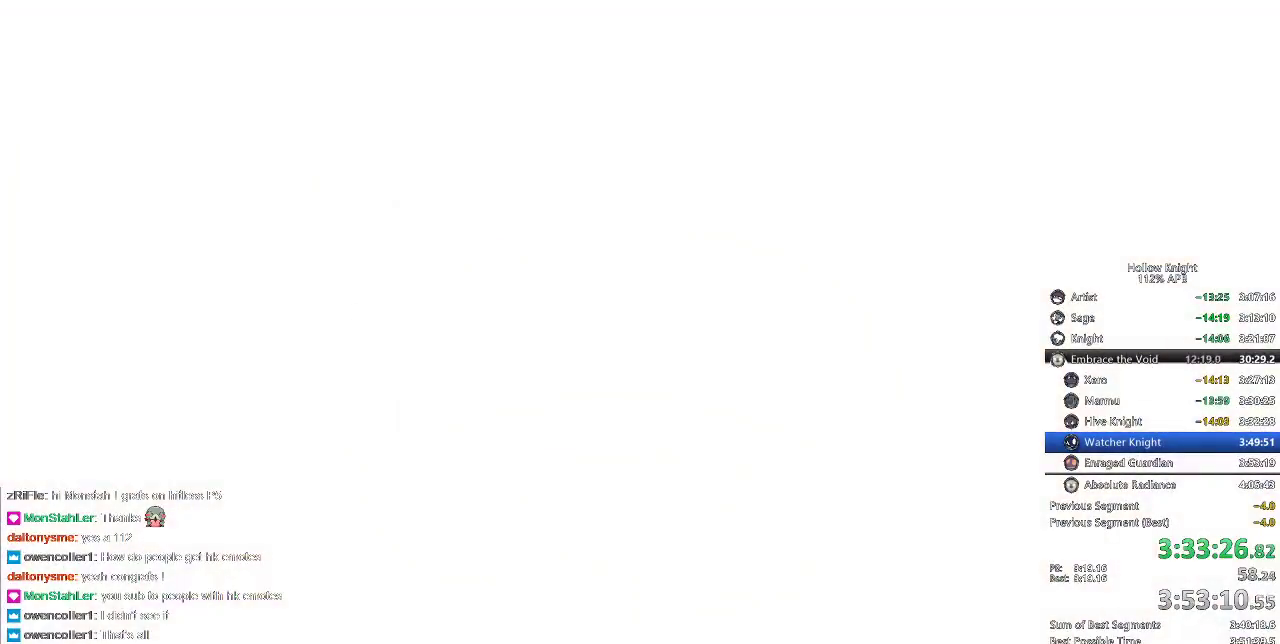
{"keys": ["down", "left", "nail"], "events": [[417, "down", "down"], [417, "left", "down"]]}
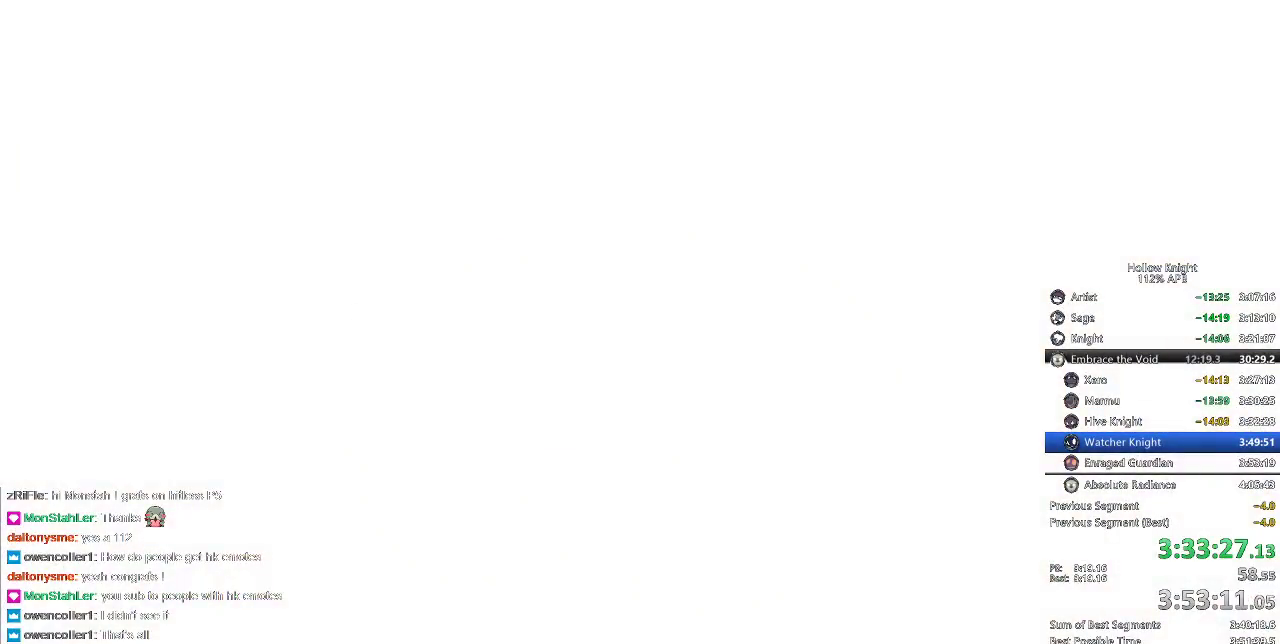
{"keys": ["nail"], "events": [[33, "left", "up"], [33, "right", "down"], [67, "down", "up"], [117, "right", "up"], [150, "down", "down"], [150, "left", "down"], [217, "right", "down"], [283, "down", "up"], [283, "left", "up"], [317, "right", "up"], [350, "down", "down"], [350, "left", "down"], [450, "down", "up"], [450, "left", "up"], [450, "right", "down"], [483, "right", "up"]]}
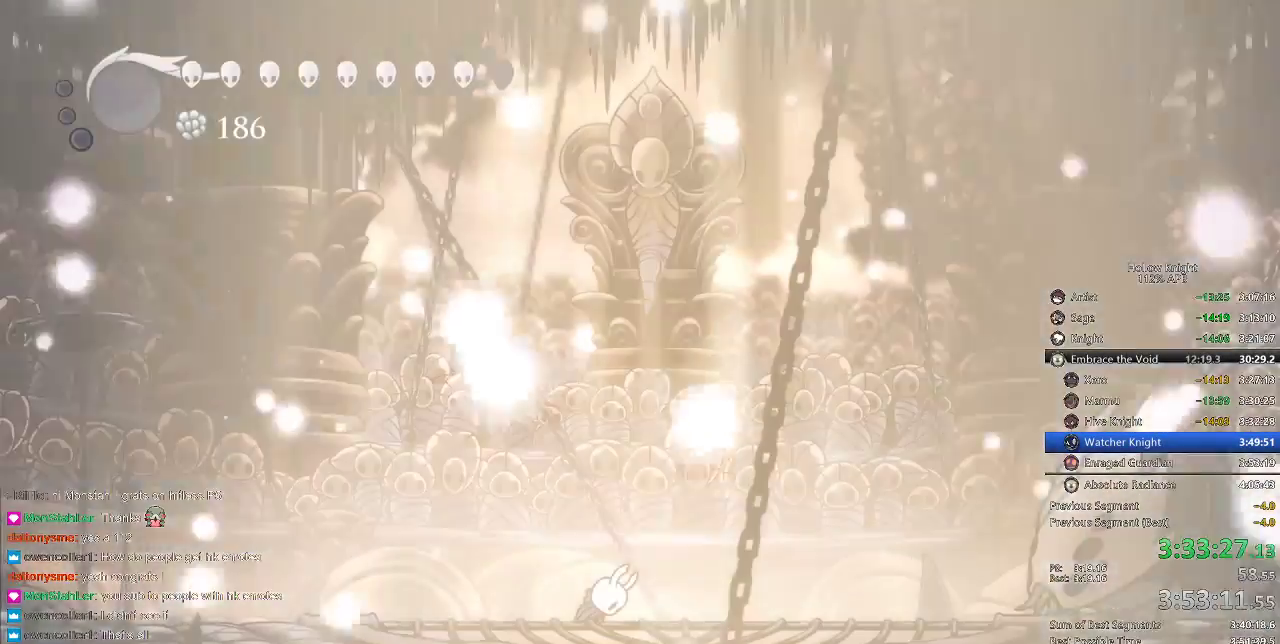
{"keys": ["nail"], "events": [[33, "down", "down"], [33, "left", "down"], [100, "right", "down"], [150, "down", "up"], [150, "left", "up"], [183, "right", "up"], [233, "down", "down"], [233, "left", "down"], [283, "down", "up"], [283, "left", "up"], [283, "right", "down"], [383, "right", "up"]]}
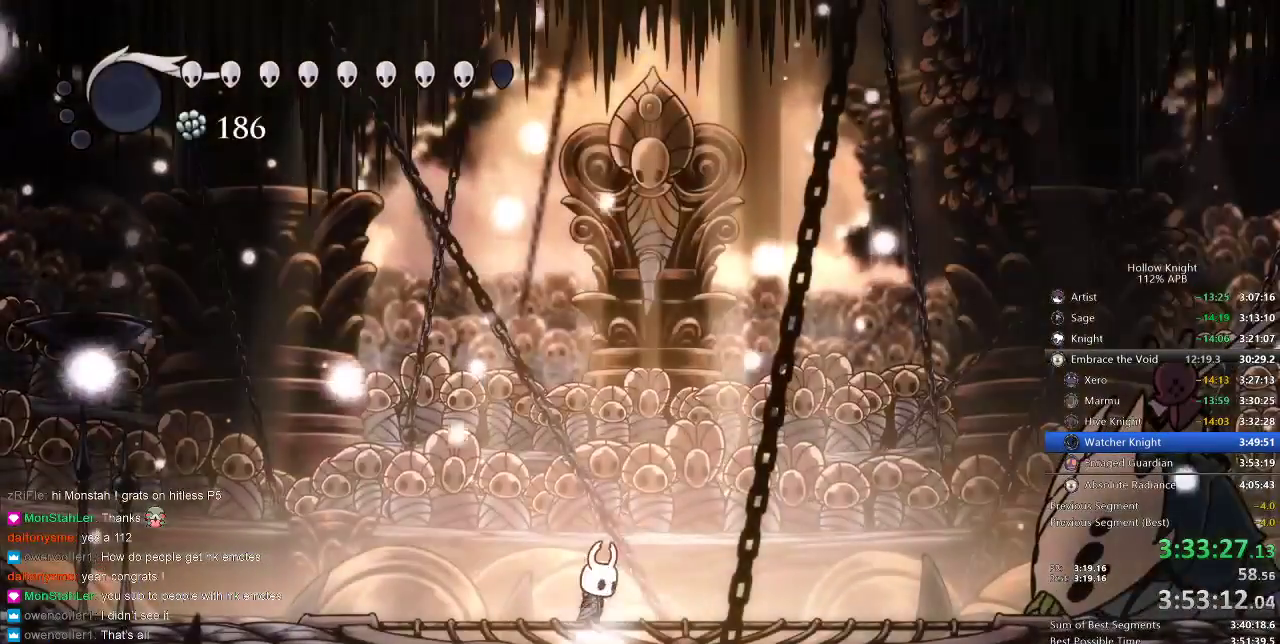
{"keys": ["nail", "right"], "events": [[433, "right", "down"]]}
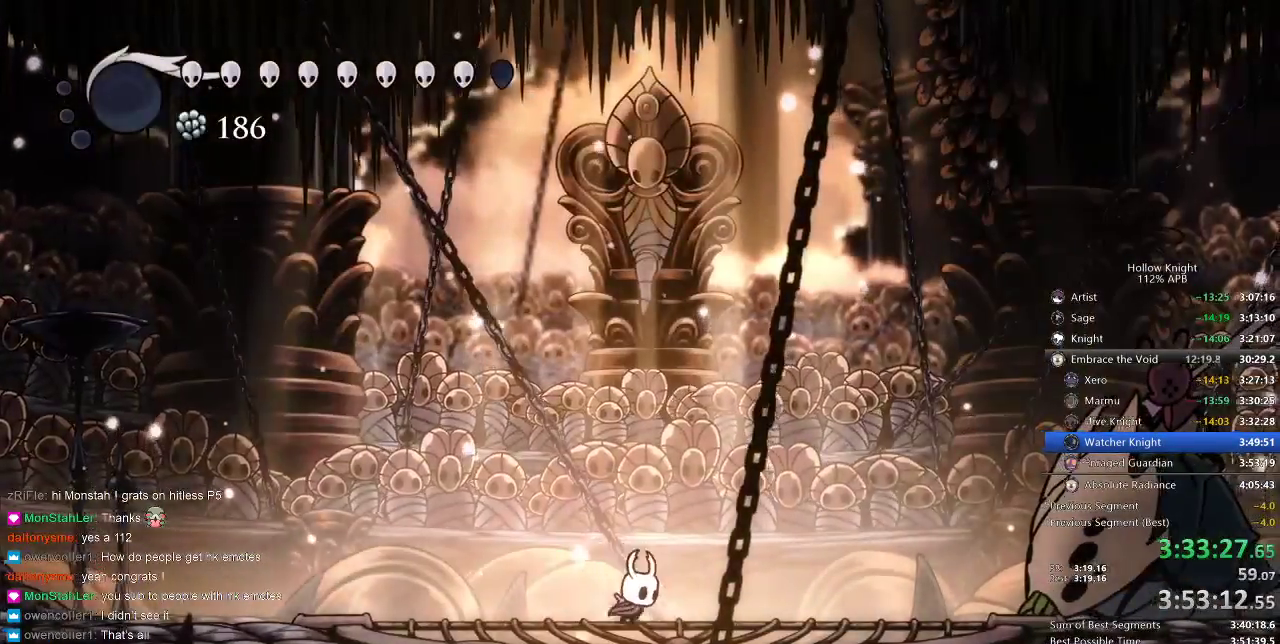
{"keys": ["nail", "right"], "events": []}
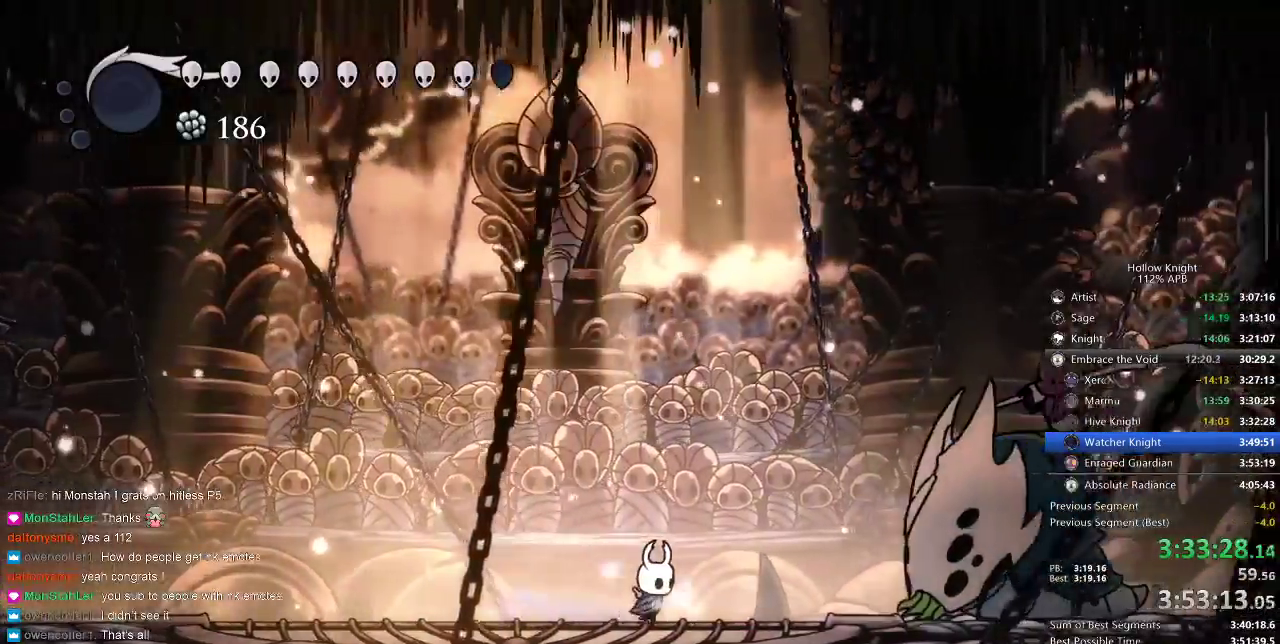
{"keys": ["nail", "right"], "events": []}
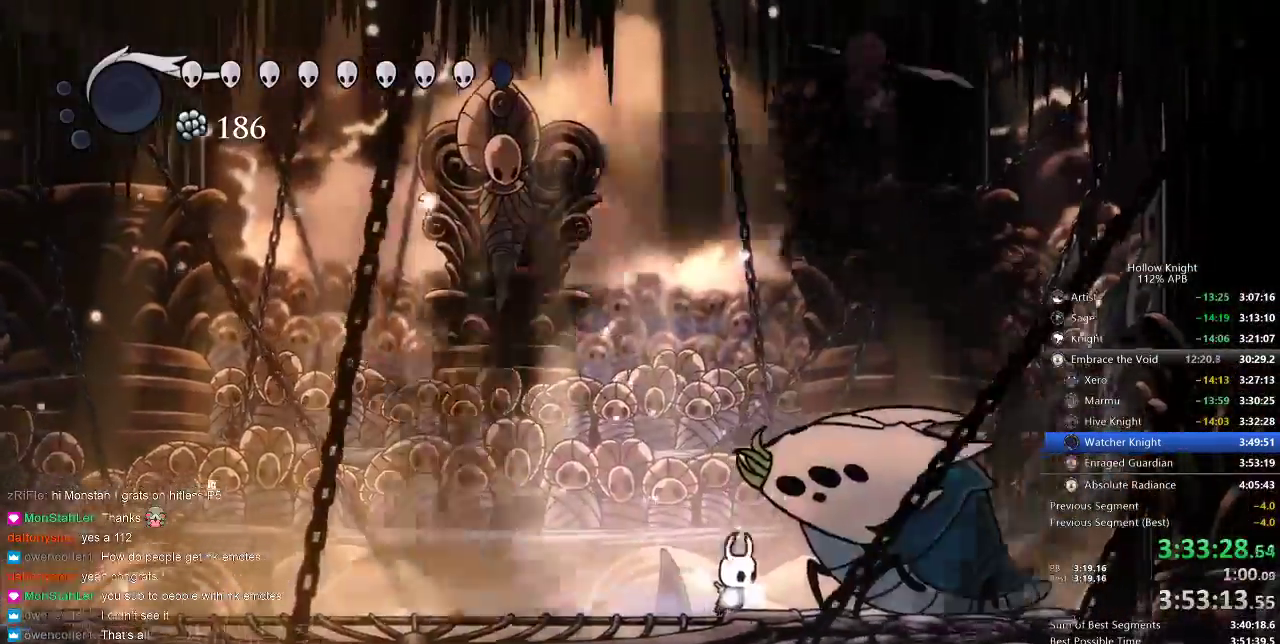
{"keys": ["left", "nail"], "events": [[100, "right", "up"], [200, "jump", "down"], [383, "left", "down"], [467, "jump", "up"]]}
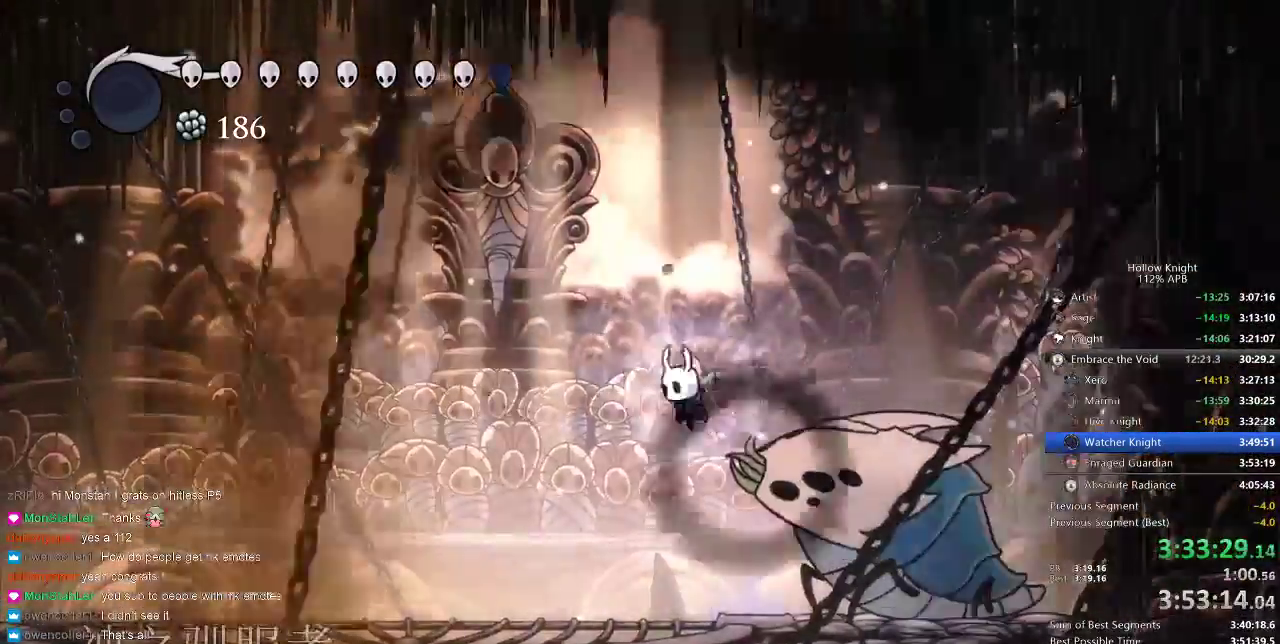
{"keys": ["jump", "nail", "up"], "events": [[83, "jump", "down"], [267, "up", "down"], [417, "left", "up"]]}
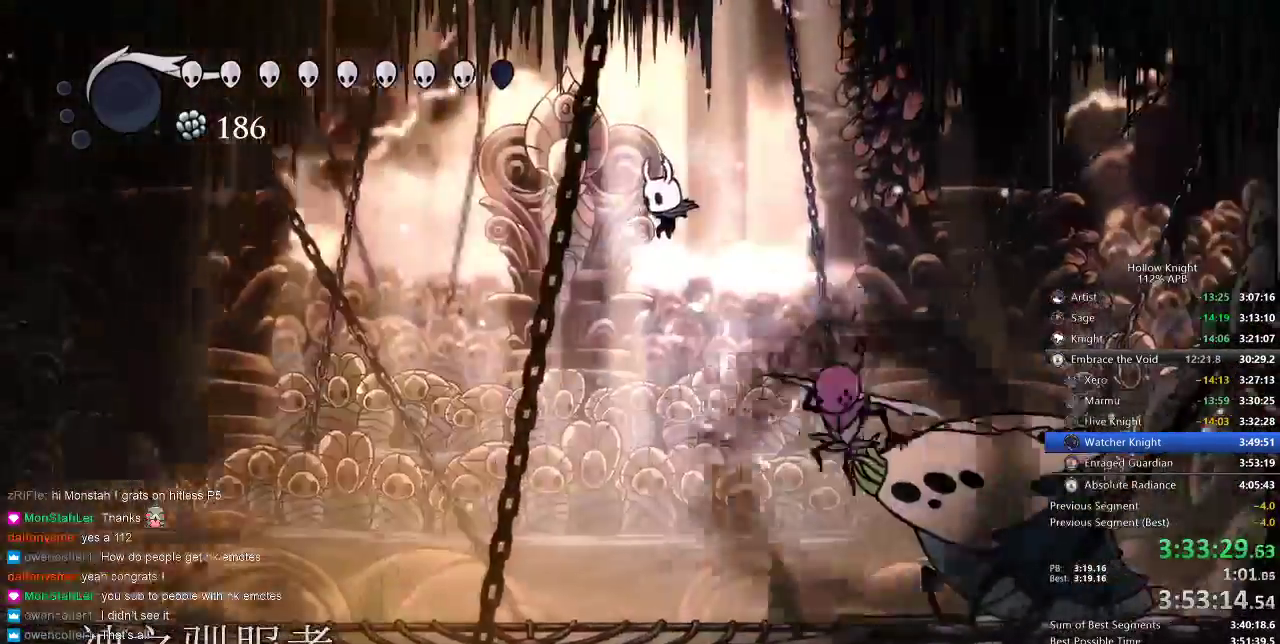
{"keys": ["nail", "up"], "events": [[50, "jump", "up"], [233, "right", "down"], [383, "right", "up"]]}
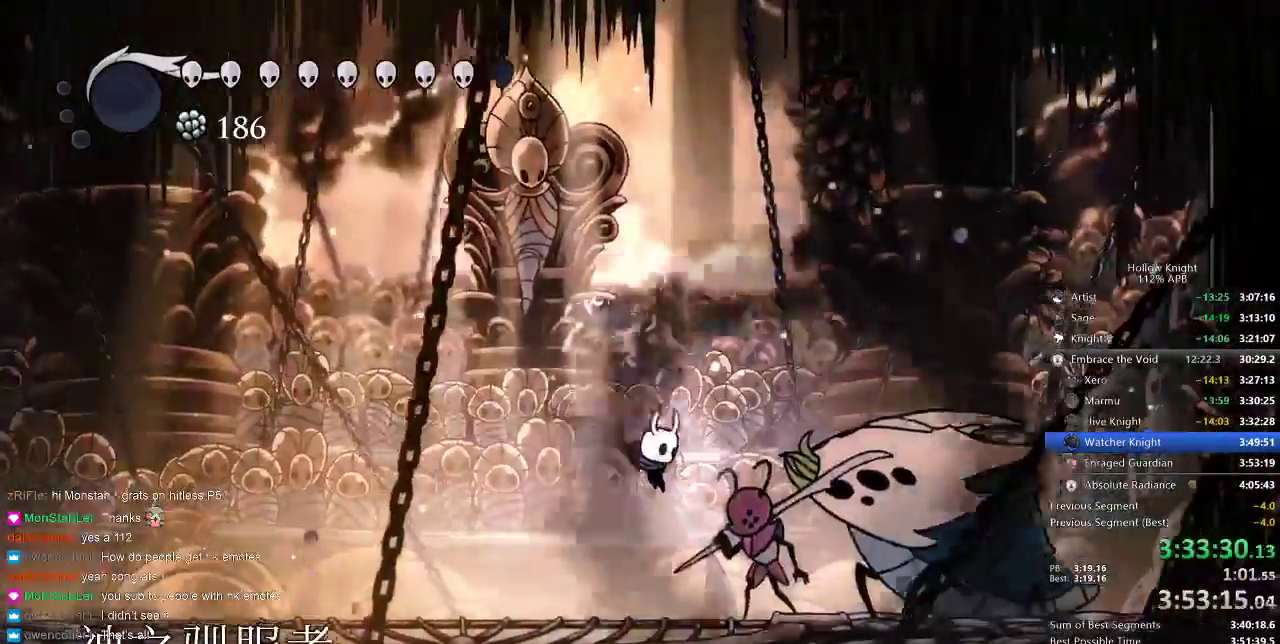
{"keys": ["right", "up"], "events": [[167, "nail", "up"], [250, "nail", "down"], [333, "nail", "up"], [400, "nail", "down"], [417, "nail", "up"], [417, "right", "down"]]}
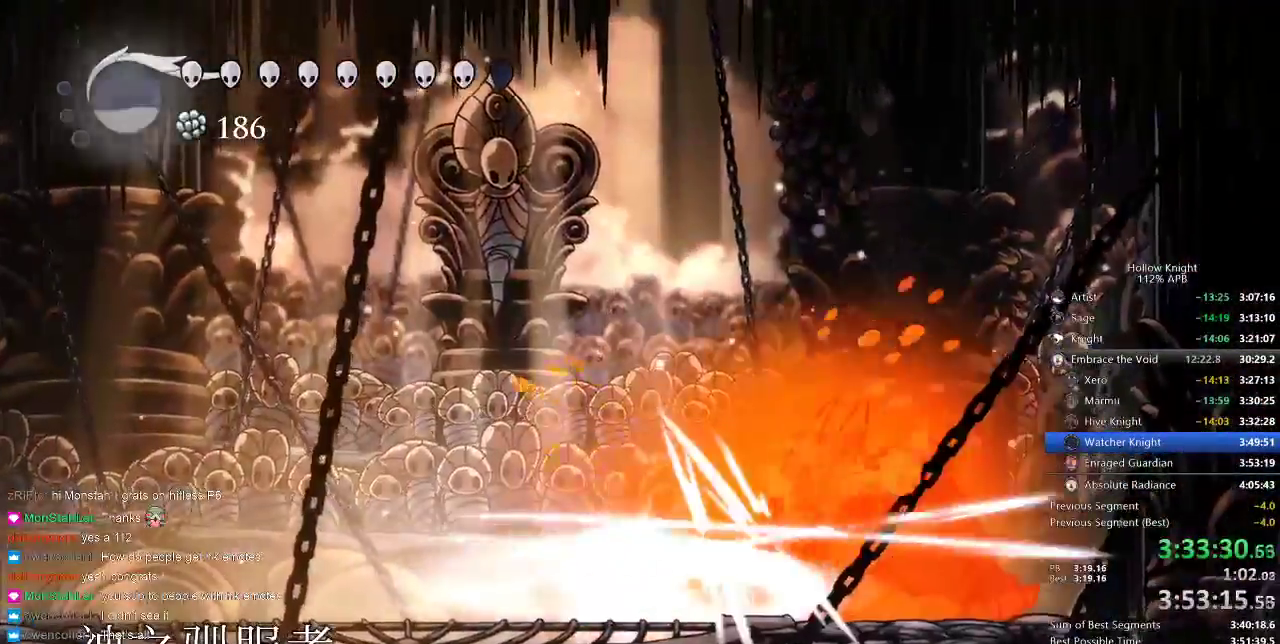
{"keys": ["up"], "events": [[17, "nail", "down"], [17, "right", "up"], [67, "nail", "up"], [183, "nail", "down"], [217, "nail", "up"], [333, "nail", "down"], [350, "nail", "up"], [350, "right", "down"], [383, "nail", "down"], [433, "right", "up"], [483, "nail", "up"]]}
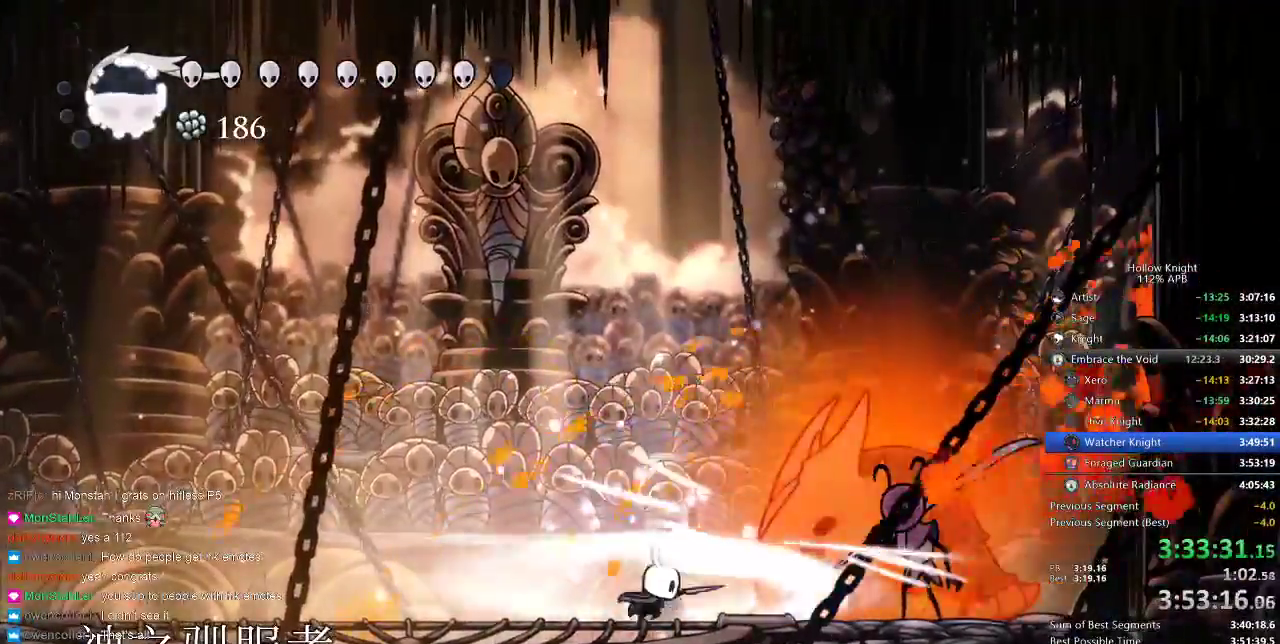
{"keys": ["up"], "events": [[33, "nail", "down"], [100, "nail", "up"], [150, "nail", "down"], [233, "nail", "up"], [267, "nail", "down"], [367, "nail", "up"], [433, "nail", "down"], [467, "nail", "up"]]}
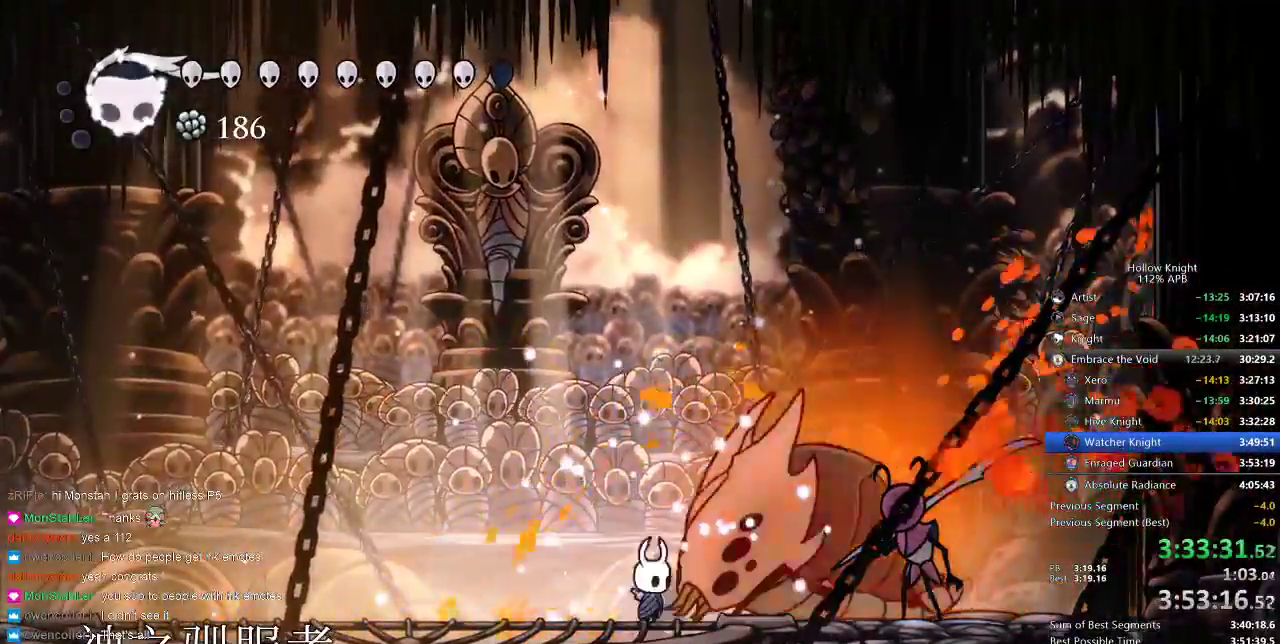
{"keys": ["right"], "events": [[33, "up", "up"], [67, "left", "down"], [200, "dash", "down"], [317, "dash", "up"], [433, "left", "up"], [433, "right", "down"]]}
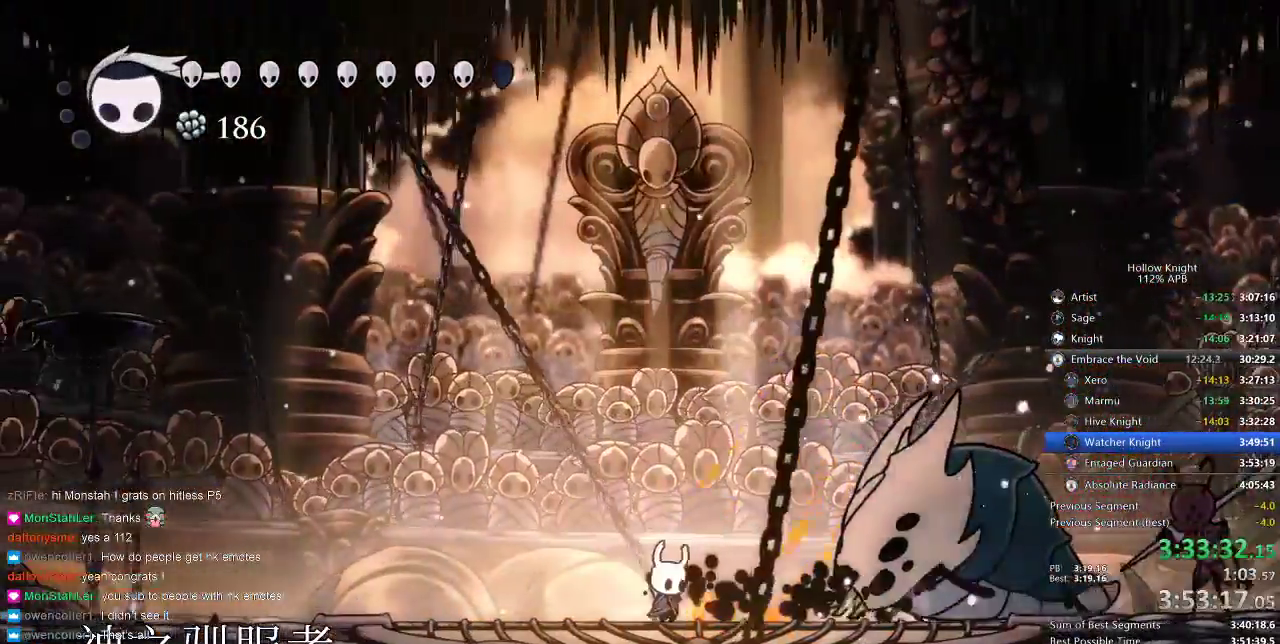
{"keys": ["nail"], "events": [[250, "nail", "down"], [317, "nail", "up"], [417, "right", "up"], [500, "nail", "down"]]}